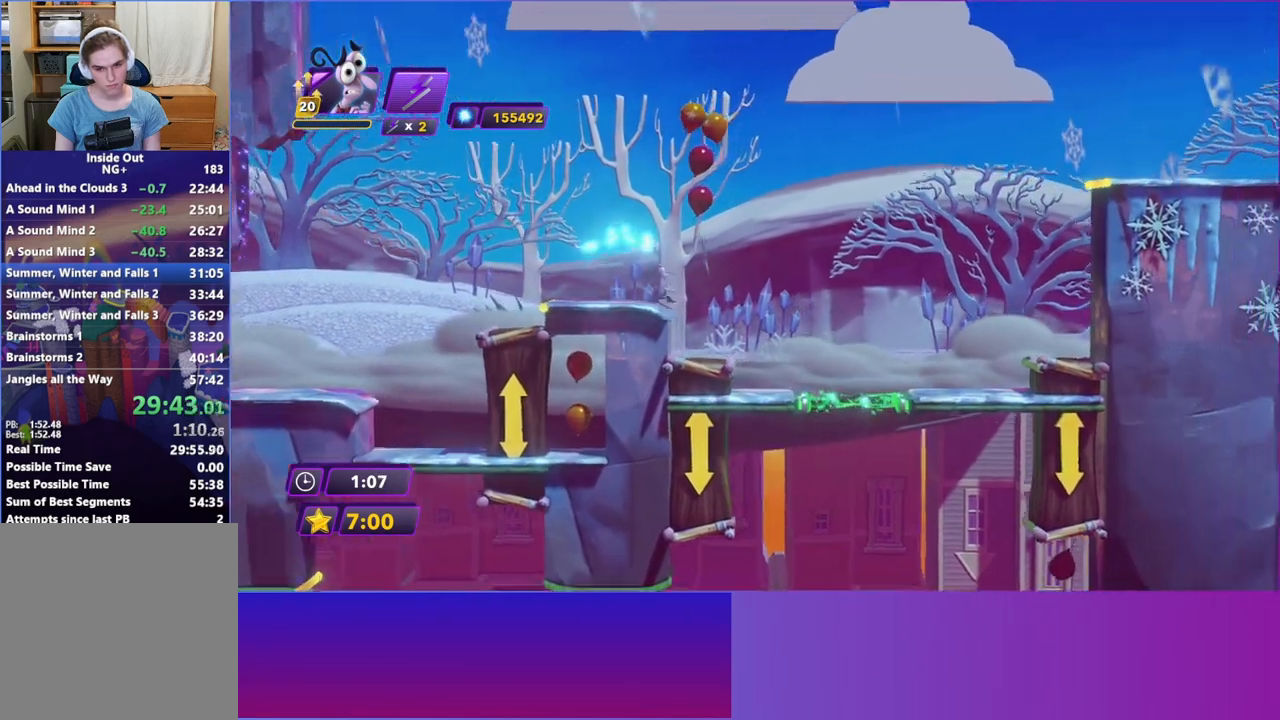
Gameplay with a controller (Xbox layout); each line is a JSON object with the inputs held at the frame after it. "events" lists button and stick changes between this image and that frame as [ms after this image, input, new state], when the widget could be followed in between. Not read: L3 R3 right_stick.
{"buttons": [], "left_stick": "right", "events": []}
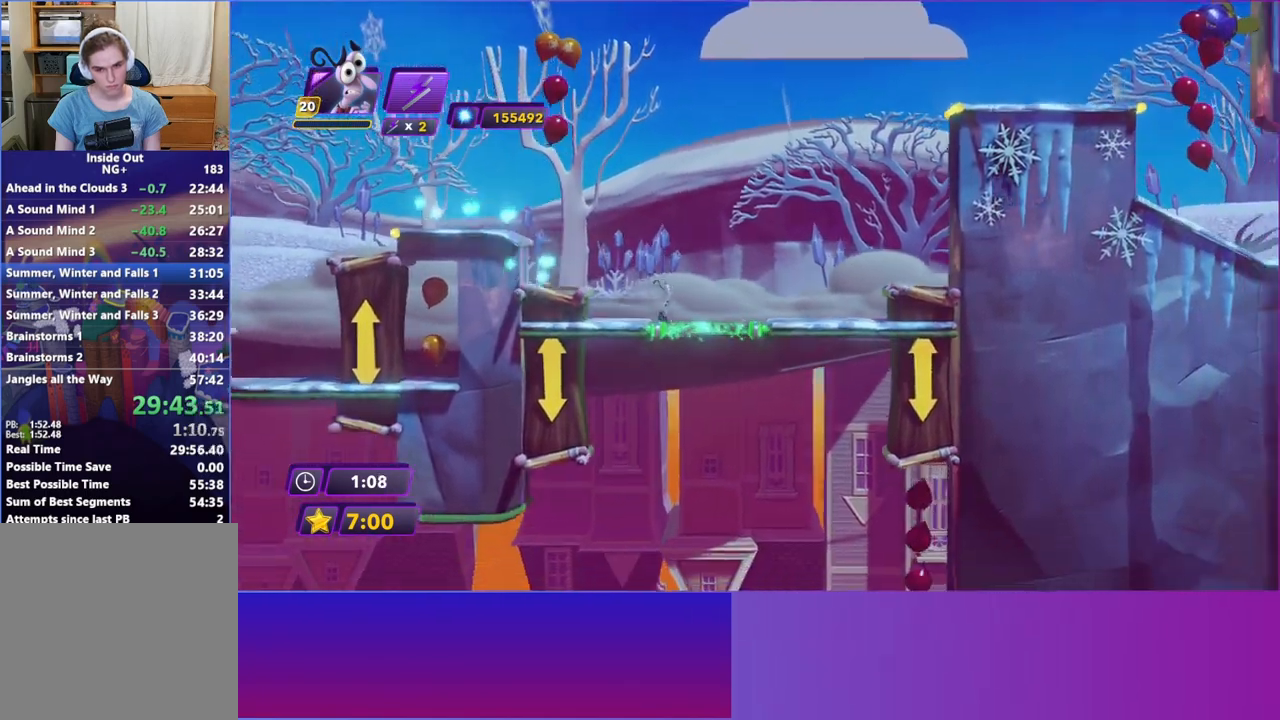
{"buttons": [], "left_stick": "right", "events": []}
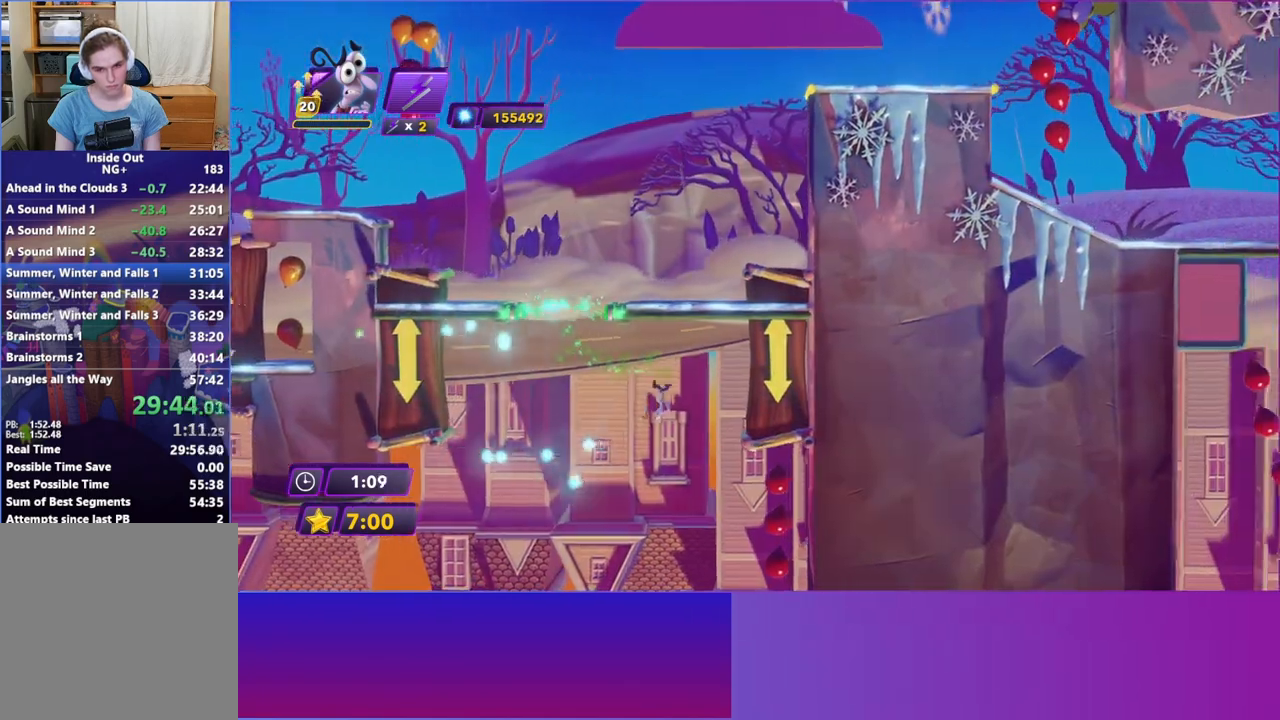
{"buttons": ["A"], "left_stick": "right", "events": [[417, "A", "down"]]}
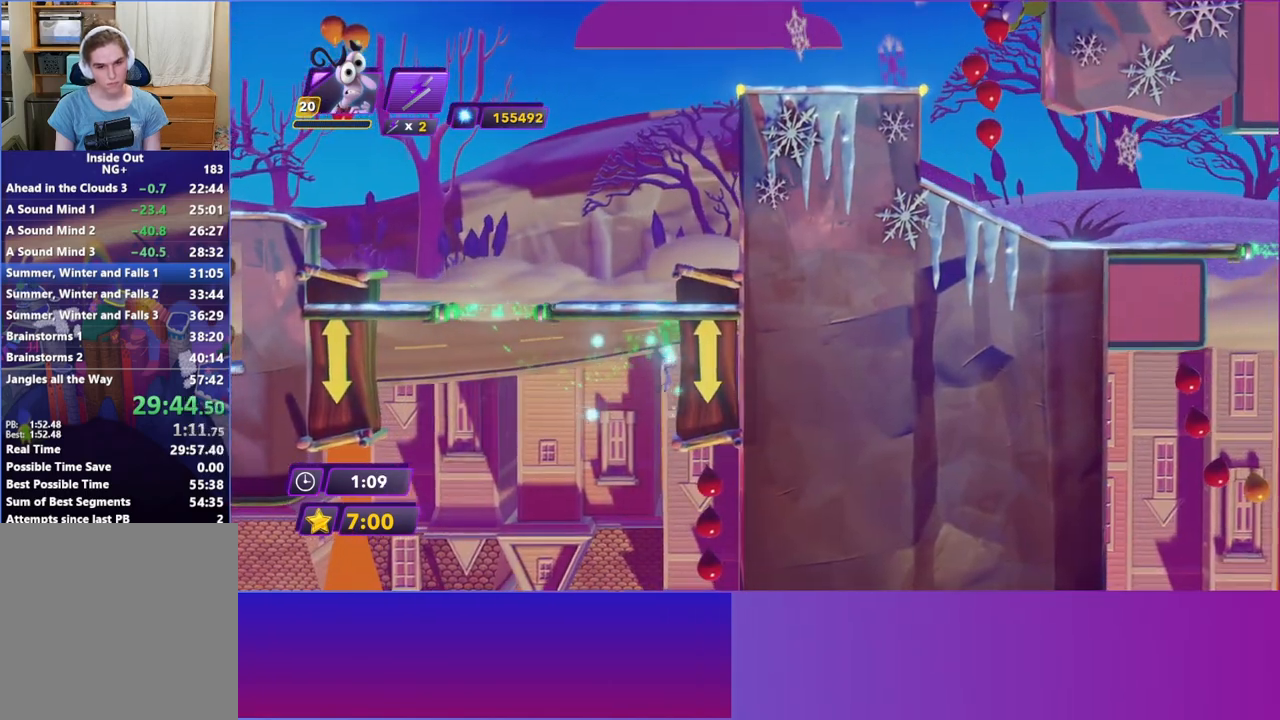
{"buttons": [], "left_stick": "right", "events": [[33, "A", "up"], [150, "A", "down"], [283, "A", "up"]]}
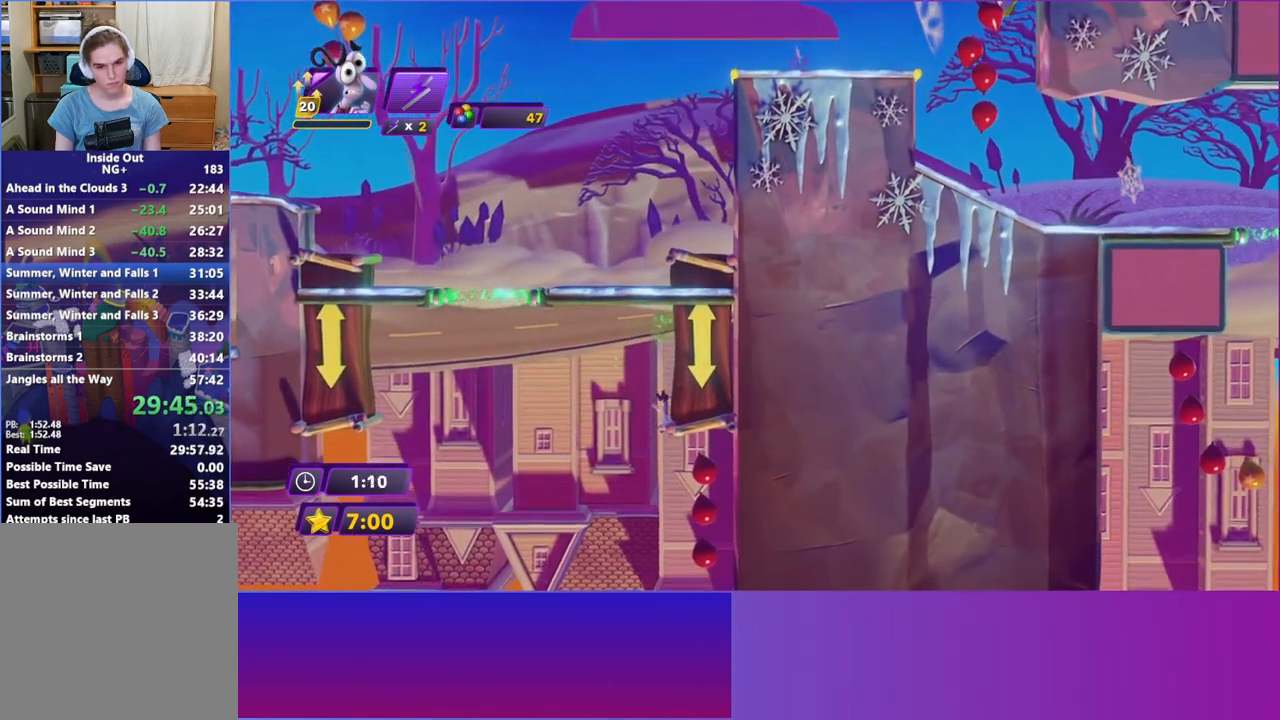
{"buttons": [], "left_stick": "right", "events": [[67, "A", "down"], [167, "A", "up"]]}
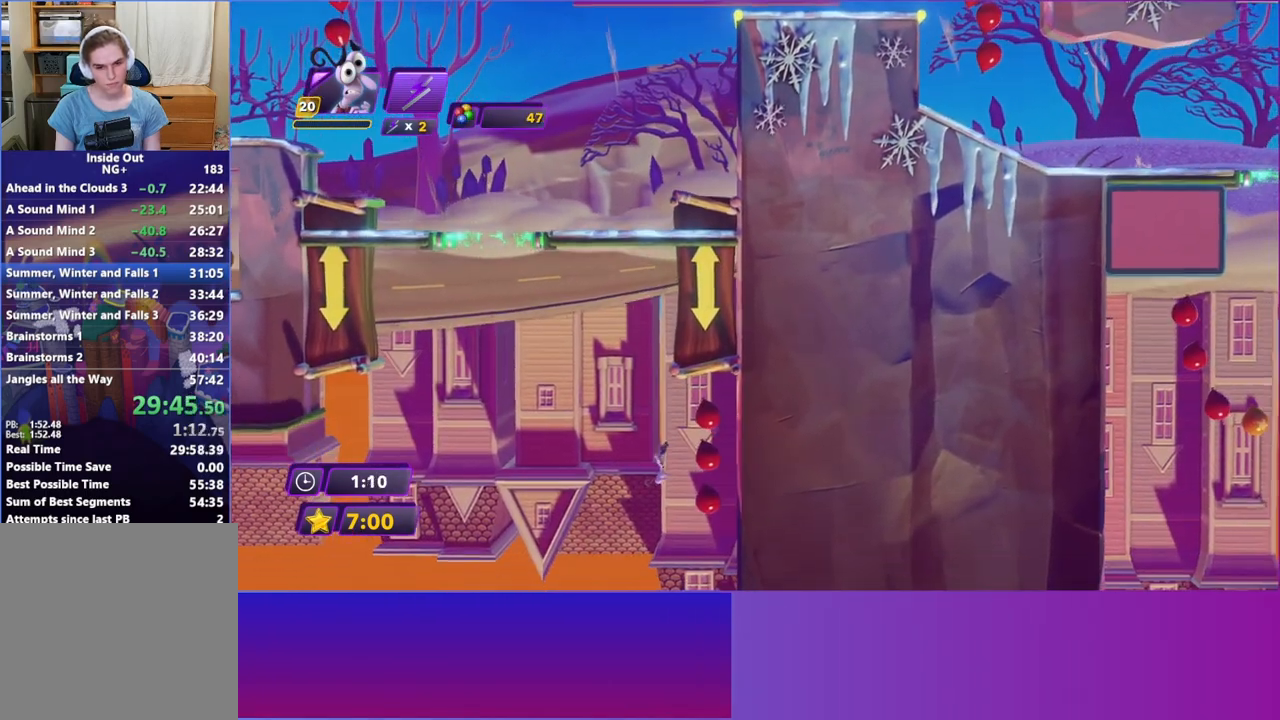
{"buttons": [], "left_stick": "center", "events": [[300, "Y", "down"], [400, "Y", "up"], [400, "left_stick", "center"]]}
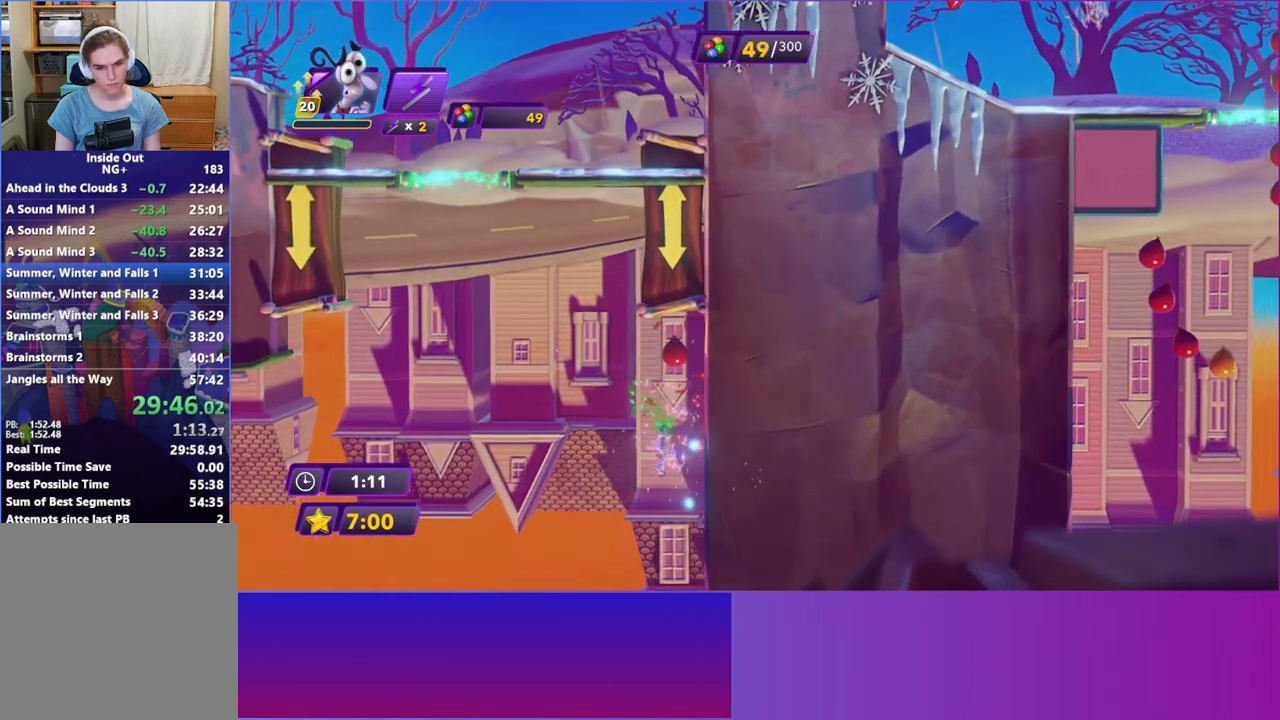
{"buttons": [], "left_stick": "left", "events": [[117, "left_stick", "left"]]}
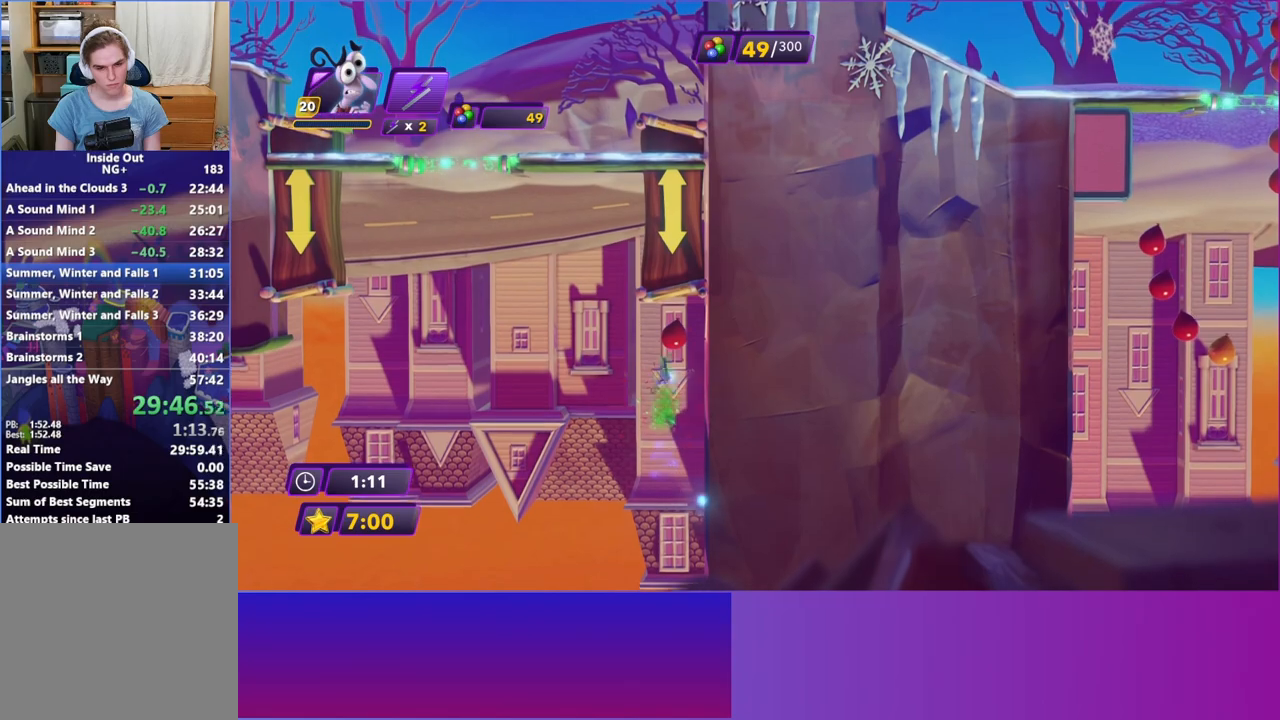
{"buttons": [], "left_stick": "left", "events": [[217, "B", "down"], [300, "B", "up"], [417, "B", "down"], [500, "B", "up"]]}
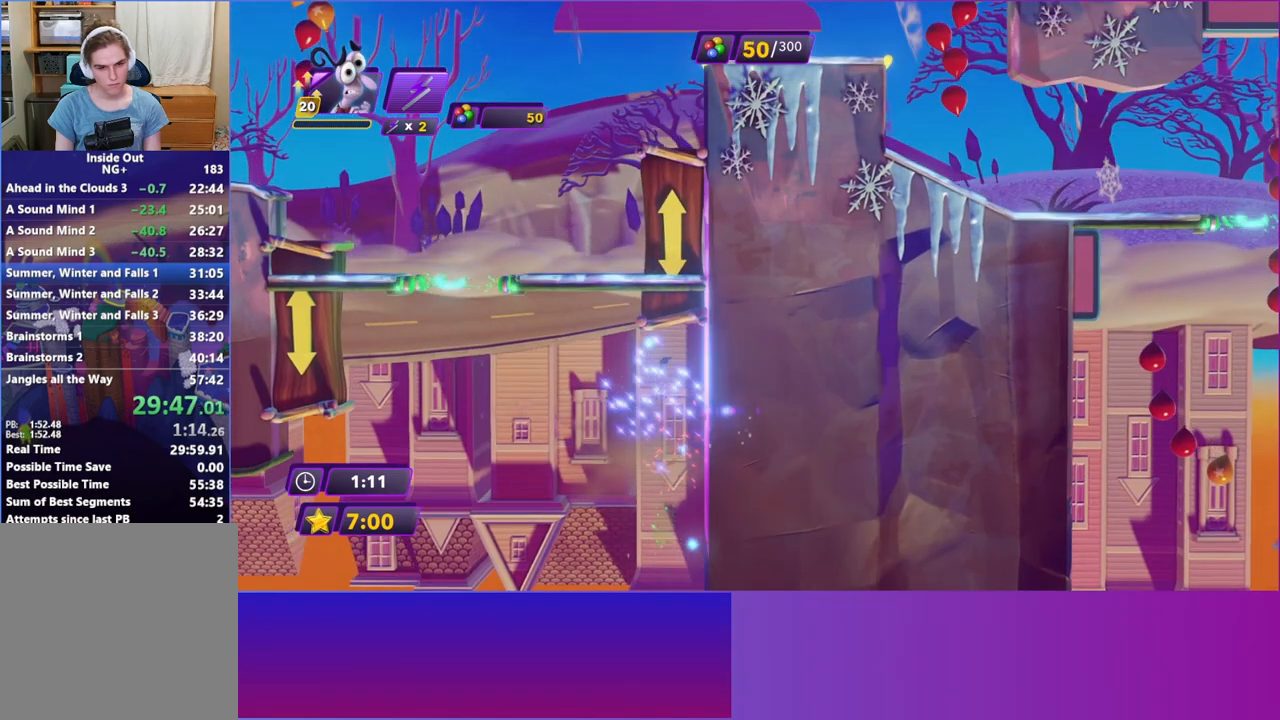
{"buttons": [], "left_stick": "left", "events": [[100, "B", "down"], [200, "B", "up"], [300, "B", "down"], [433, "B", "up"]]}
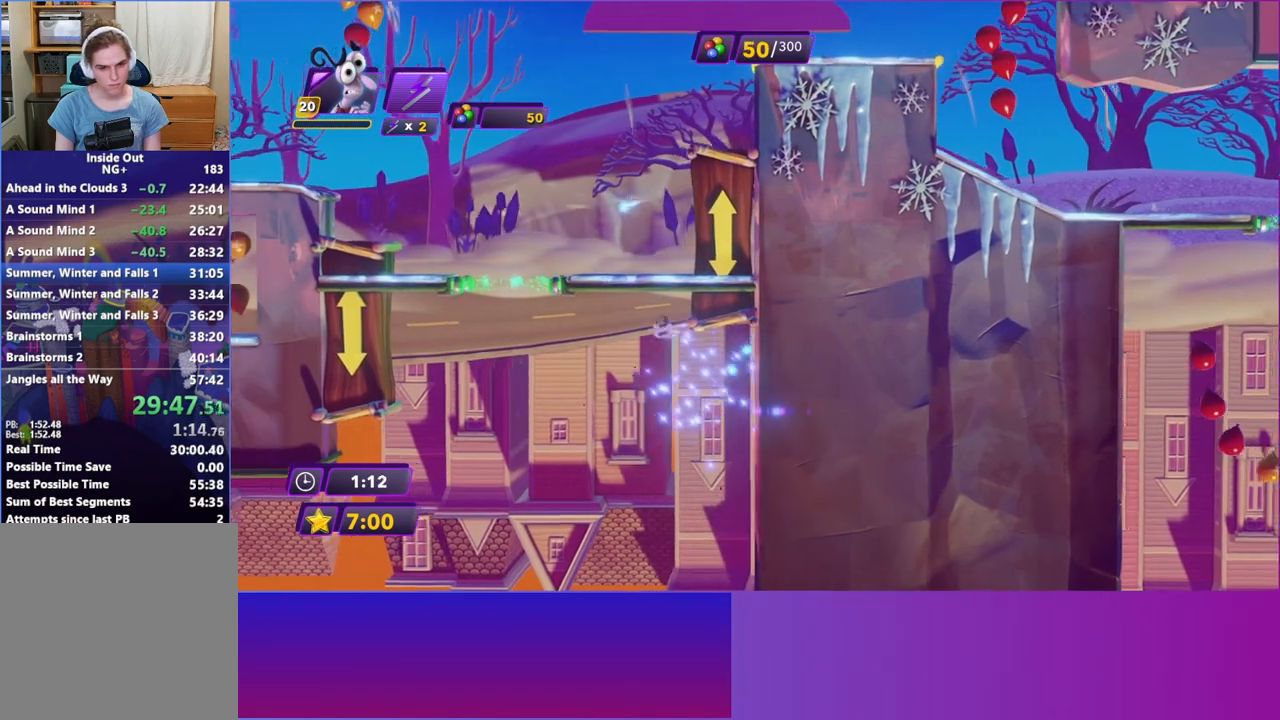
{"buttons": [], "left_stick": "right", "events": [[83, "B", "down"], [183, "B", "up"], [267, "left_stick", "right"]]}
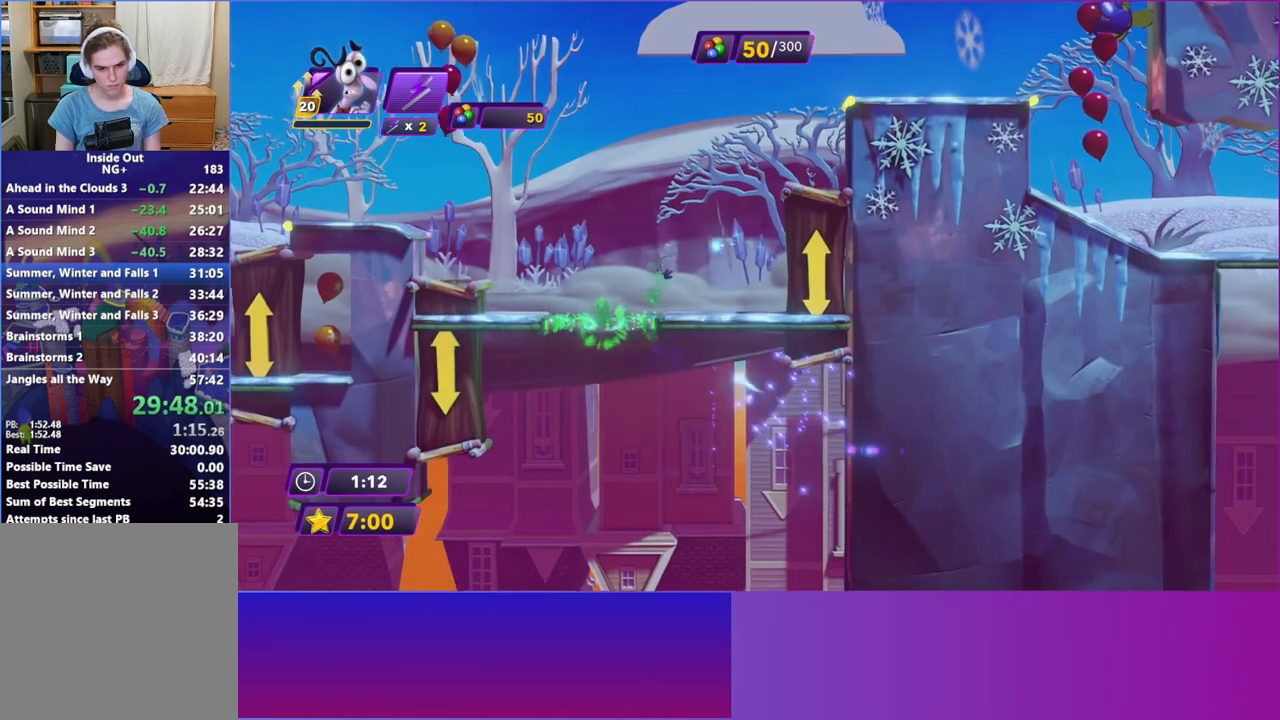
{"buttons": [], "left_stick": "right", "events": []}
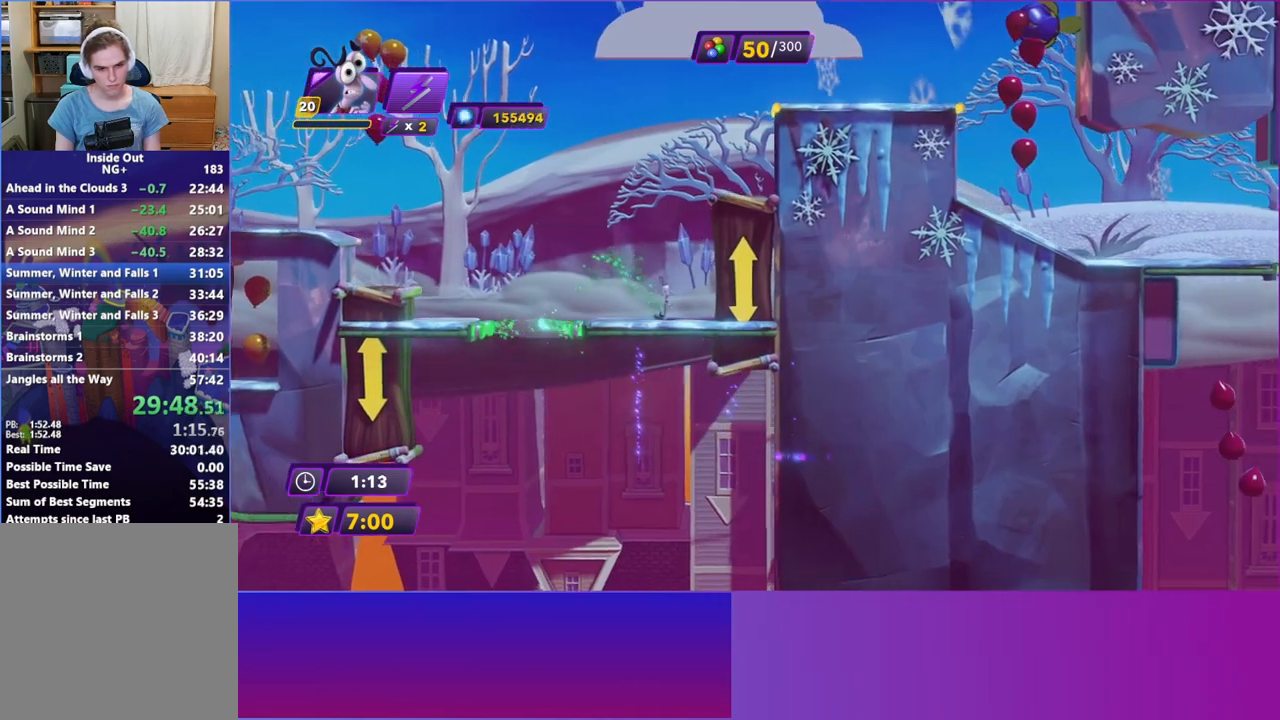
{"buttons": ["A"], "left_stick": "right", "events": [[67, "A", "down"], [133, "A", "up"], [233, "A", "down"], [317, "A", "up"], [433, "A", "down"]]}
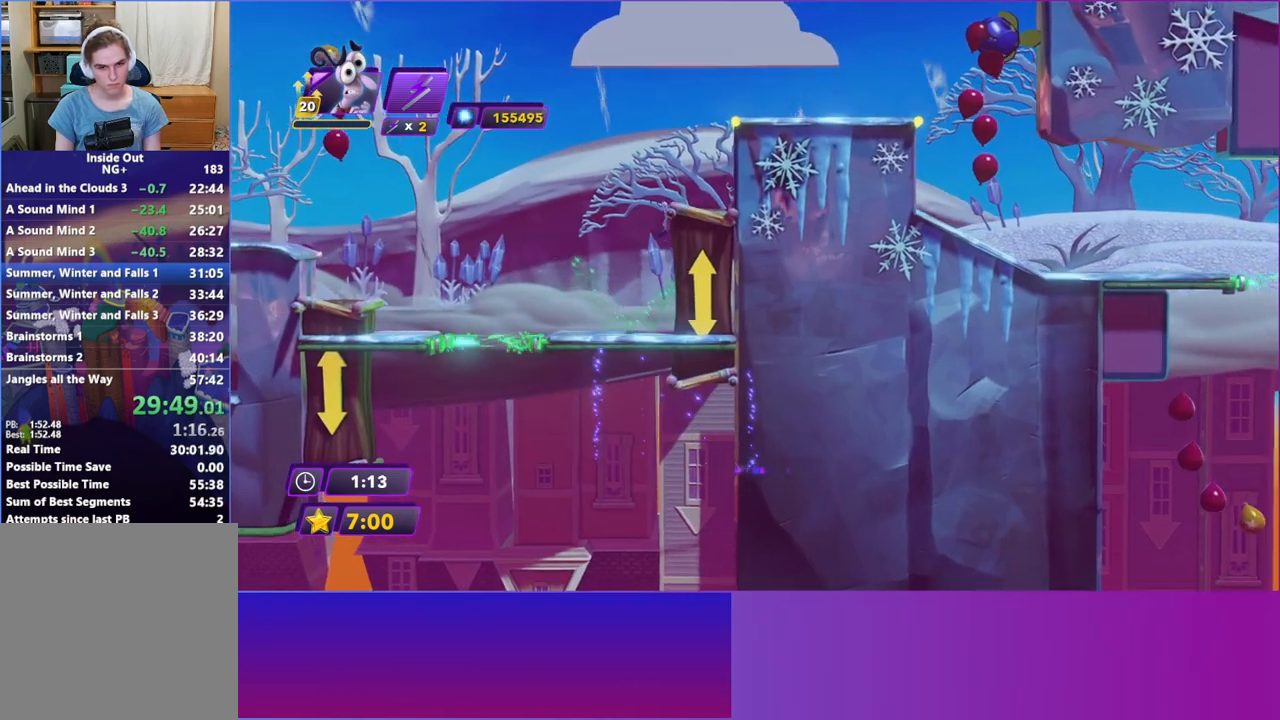
{"buttons": [], "left_stick": "right", "events": [[17, "A", "up"], [133, "A", "down"], [200, "A", "up"], [317, "A", "down"], [400, "A", "up"]]}
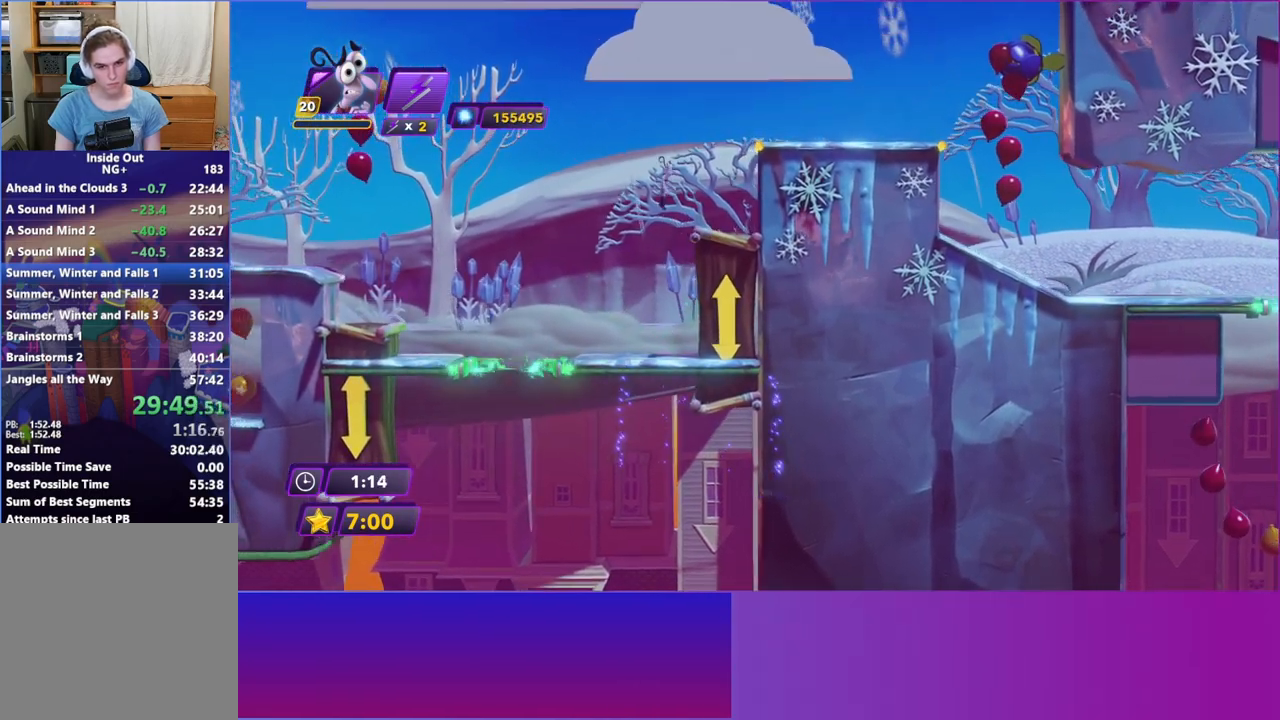
{"buttons": [], "left_stick": "right", "events": []}
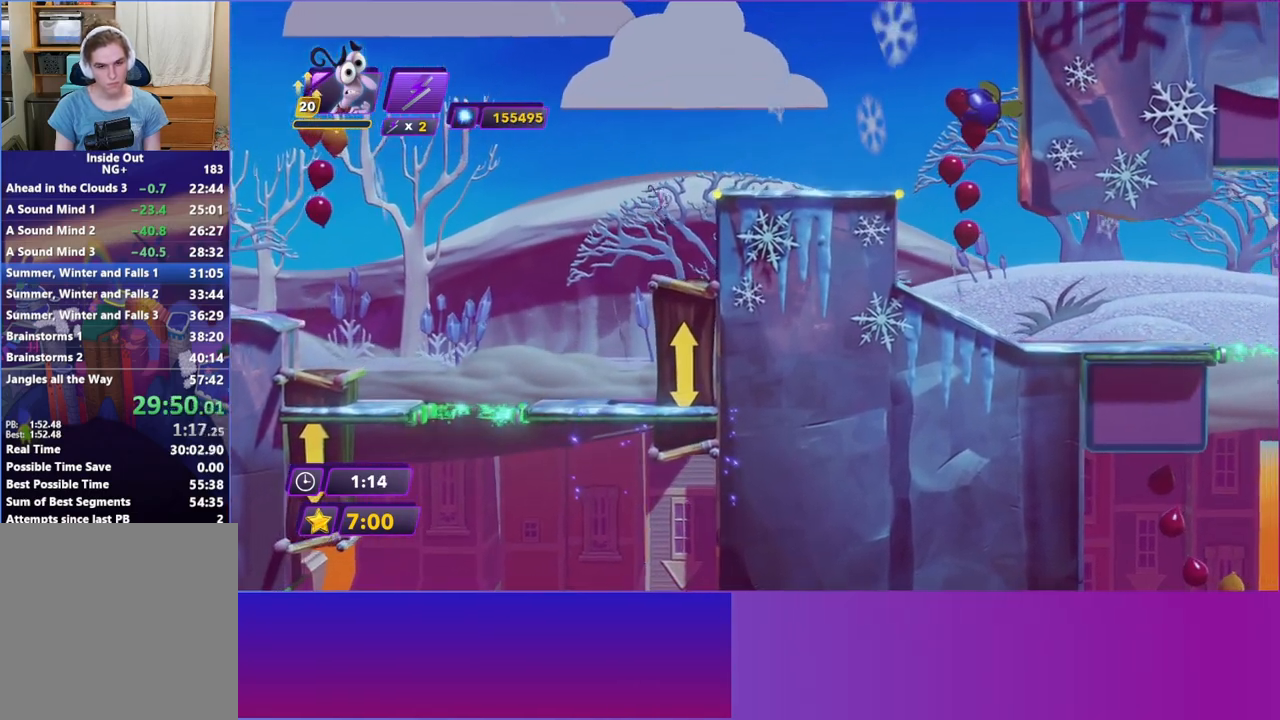
{"buttons": ["A"], "left_stick": "right", "events": [[183, "A", "down"], [317, "A", "up"], [417, "A", "down"]]}
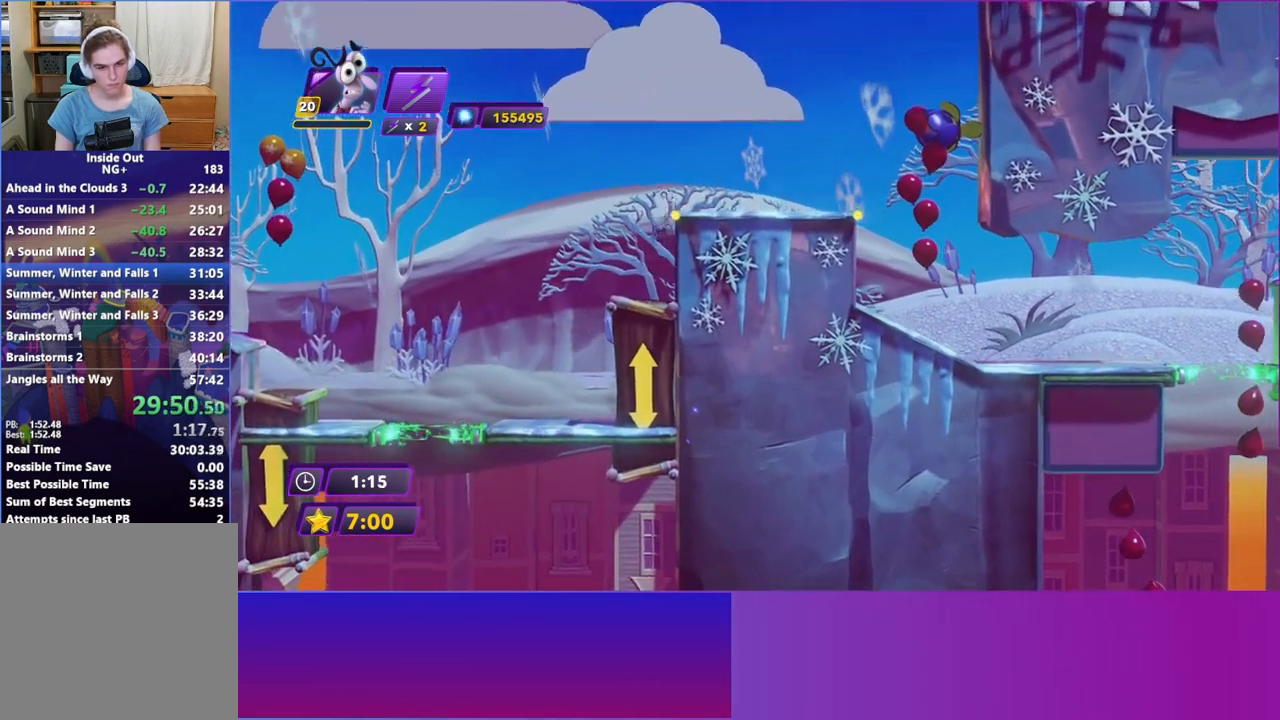
{"buttons": [], "left_stick": "right", "events": [[217, "A", "up"], [367, "B", "down"], [450, "B", "up"]]}
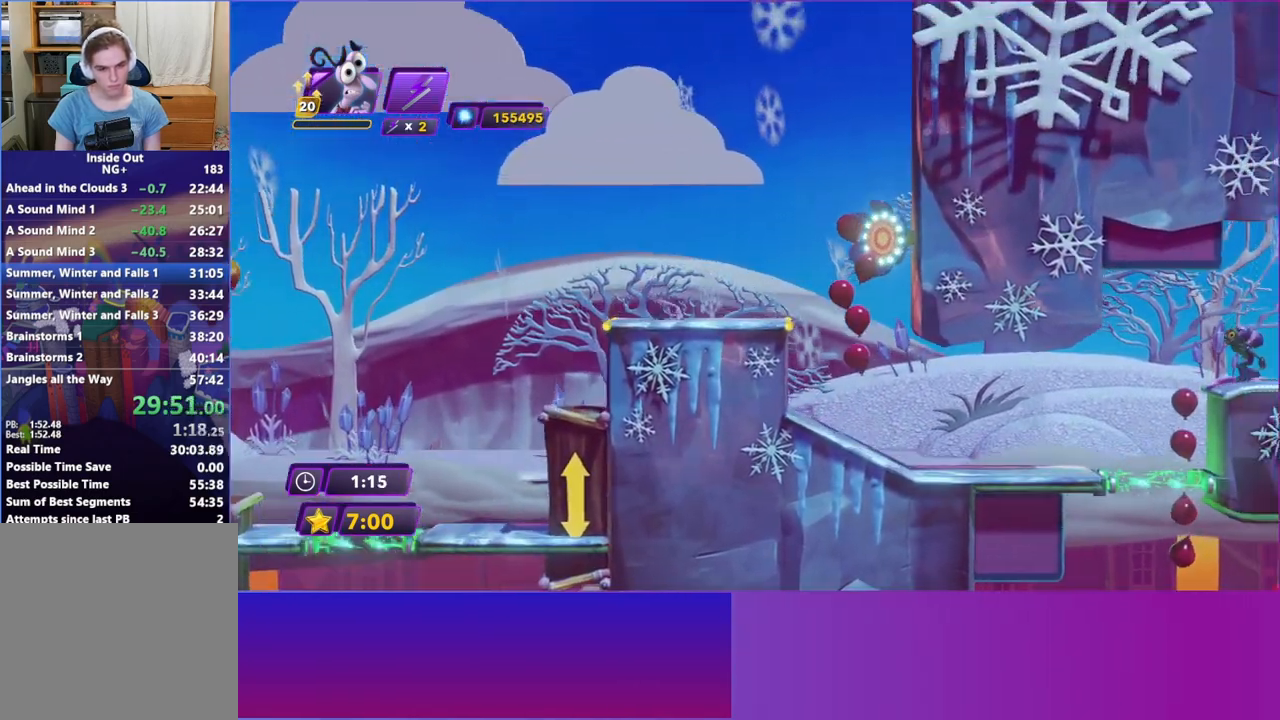
{"buttons": ["B"], "left_stick": "right", "events": [[83, "B", "down"], [167, "B", "up"], [283, "B", "down"], [367, "B", "up"], [500, "B", "down"]]}
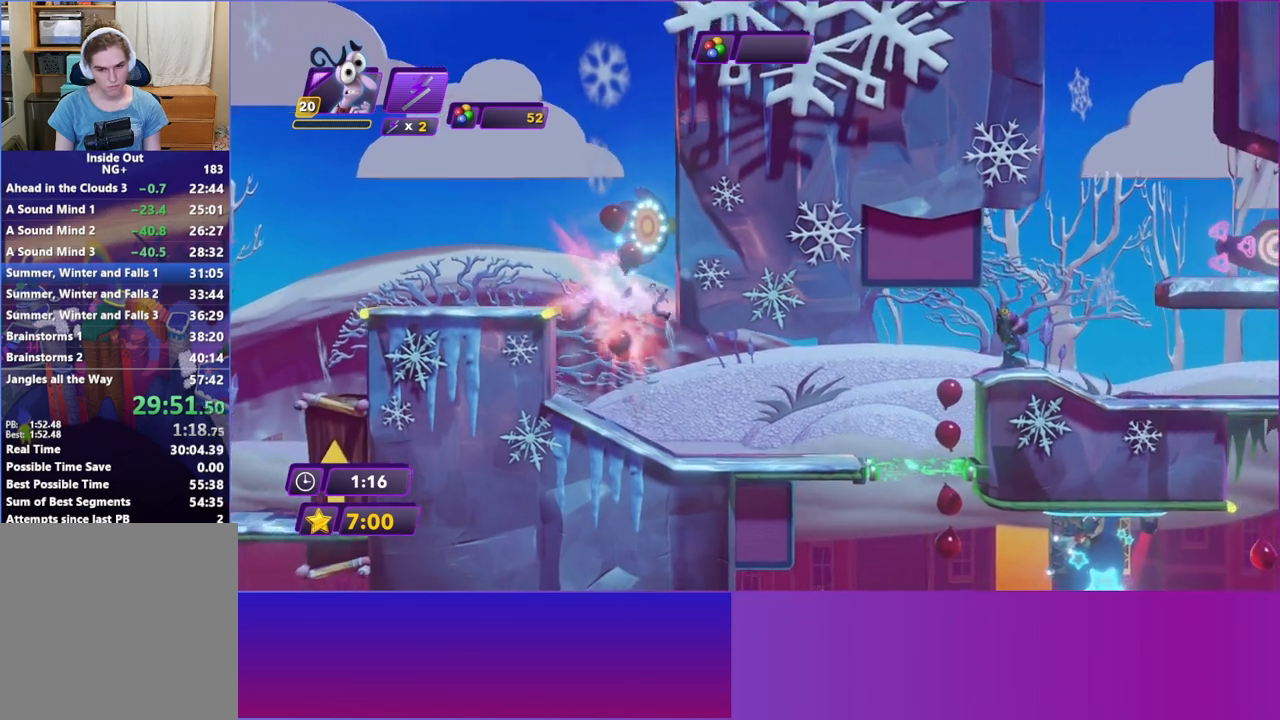
{"buttons": ["B"], "left_stick": "right", "events": [[83, "B", "up"], [433, "B", "down"]]}
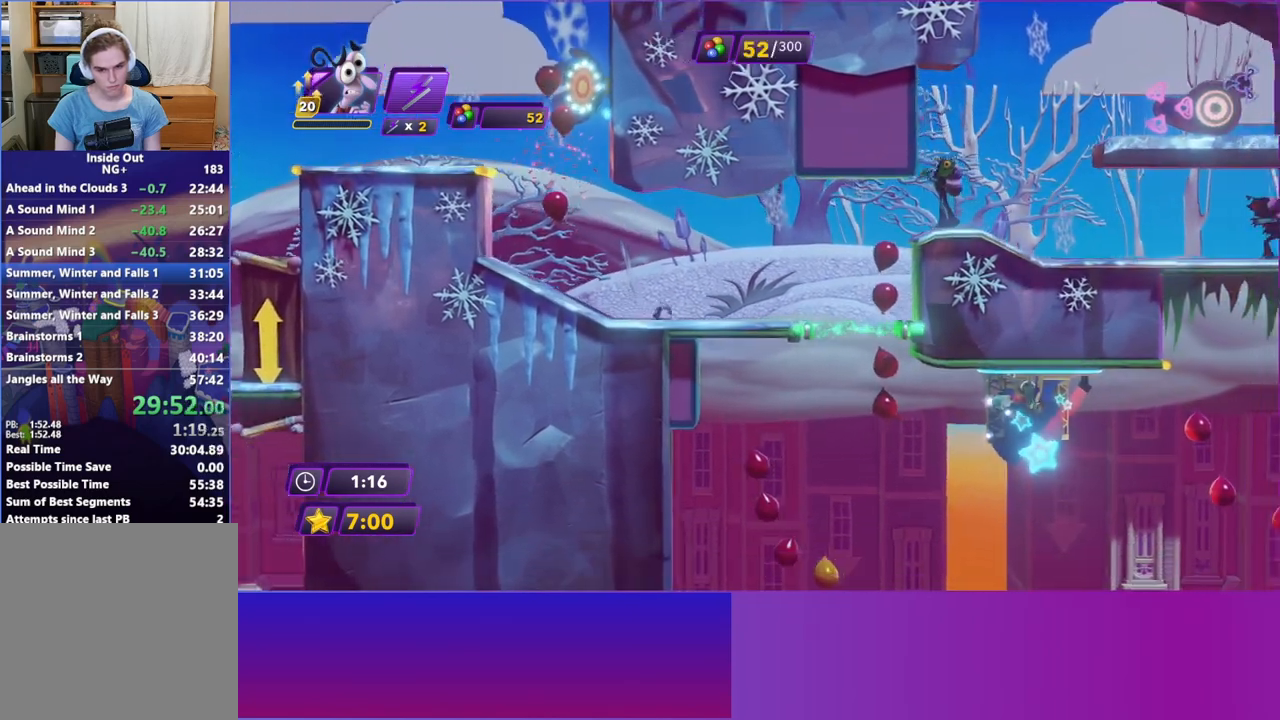
{"buttons": [], "left_stick": "right", "events": [[17, "B", "up"]]}
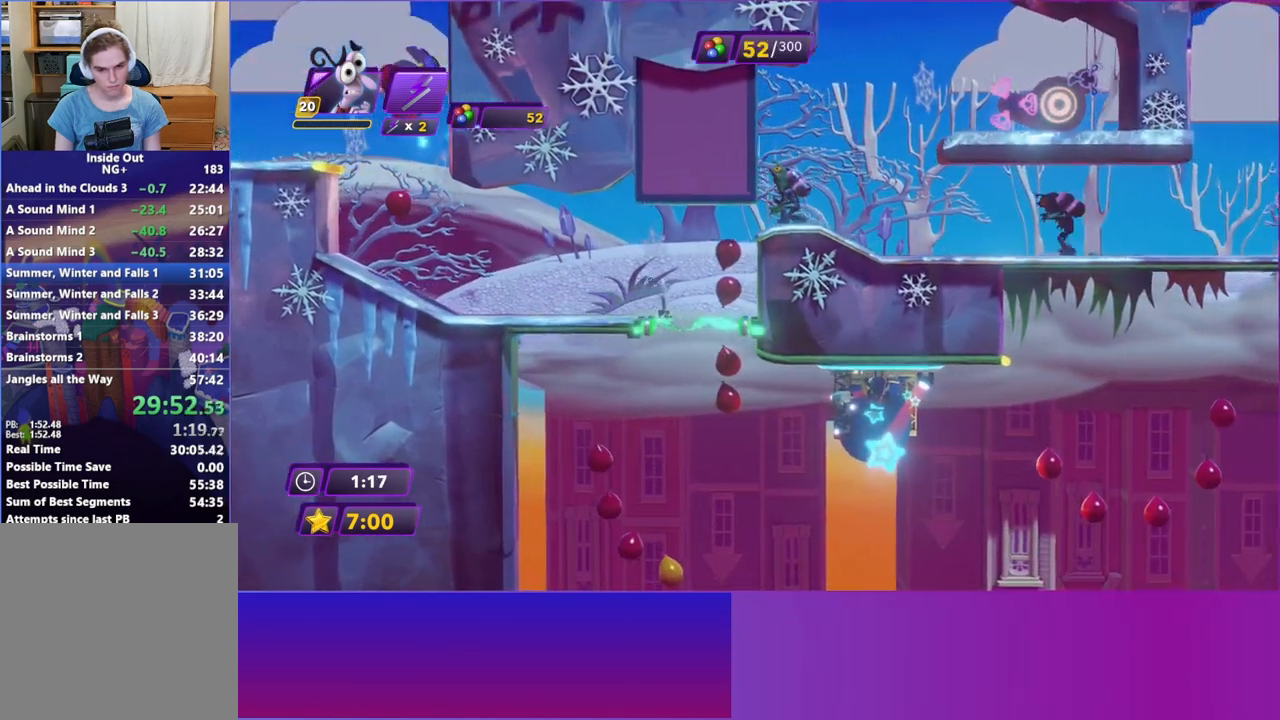
{"buttons": [], "left_stick": "right", "events": []}
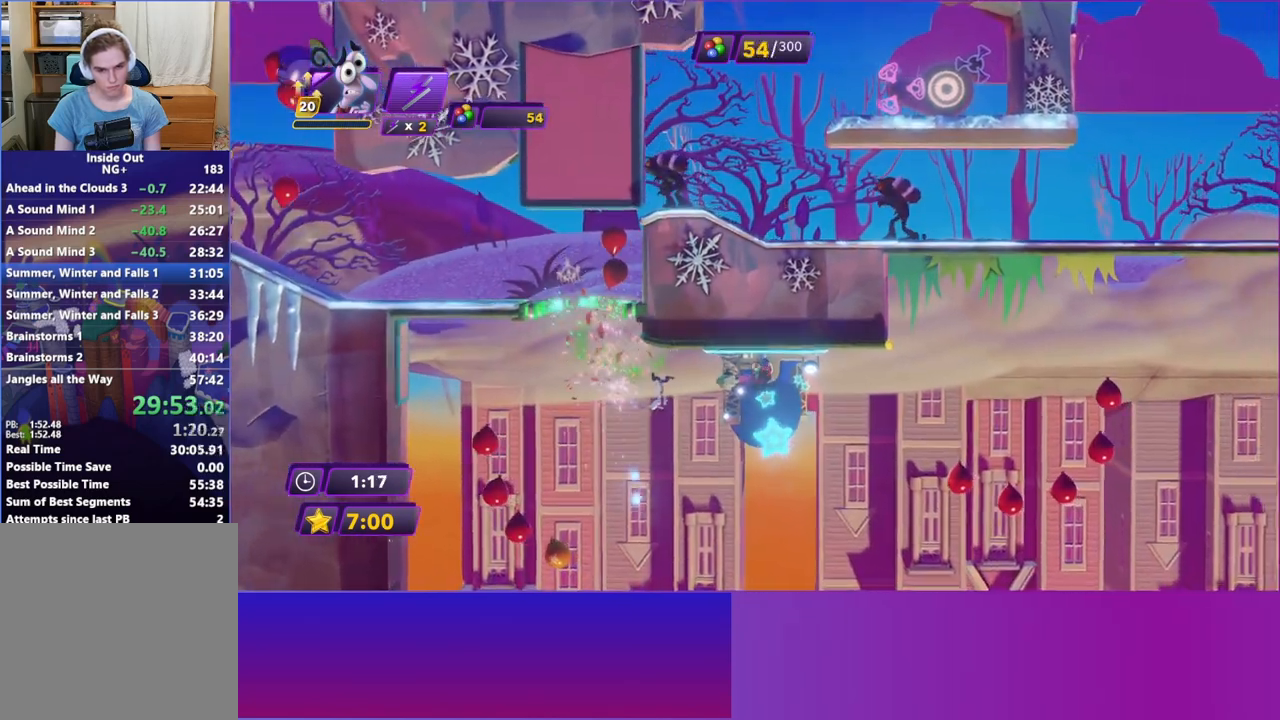
{"buttons": ["B"], "left_stick": "right", "events": [[83, "B", "down"], [167, "B", "up"], [283, "B", "down"], [367, "B", "up"], [483, "B", "down"]]}
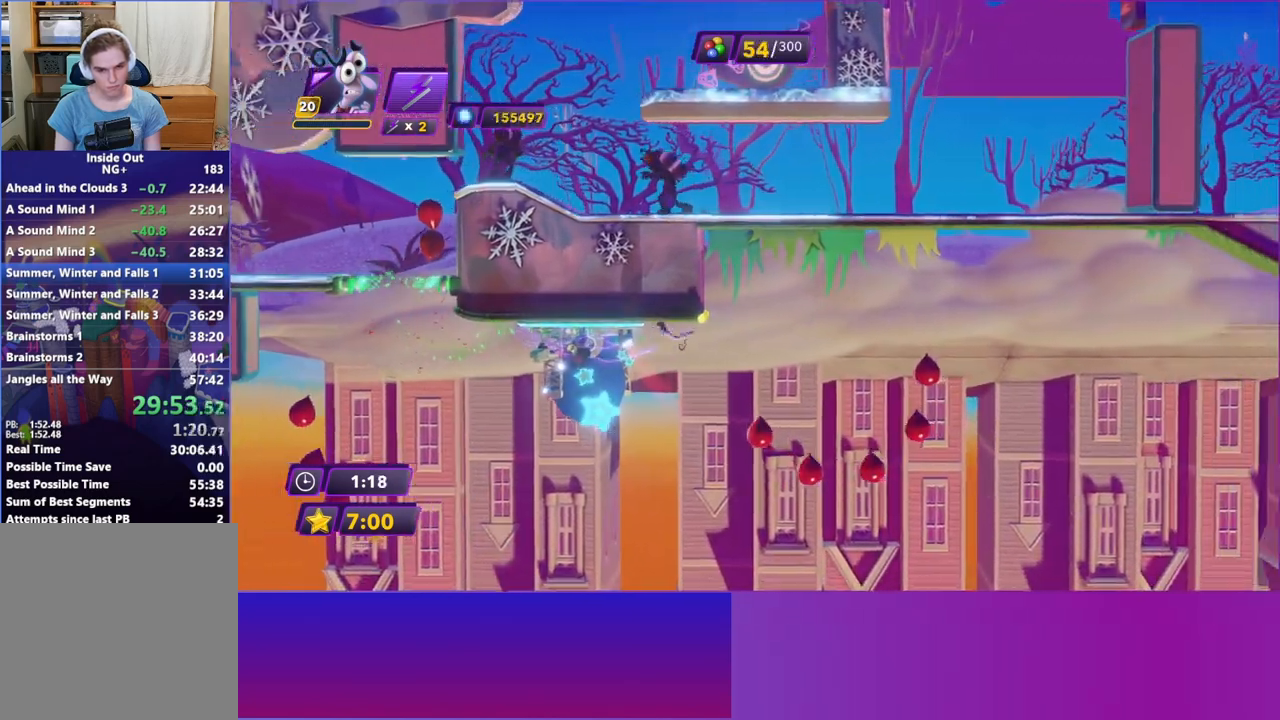
{"buttons": [], "left_stick": "right", "events": [[67, "B", "up"], [300, "B", "down"], [417, "B", "up"]]}
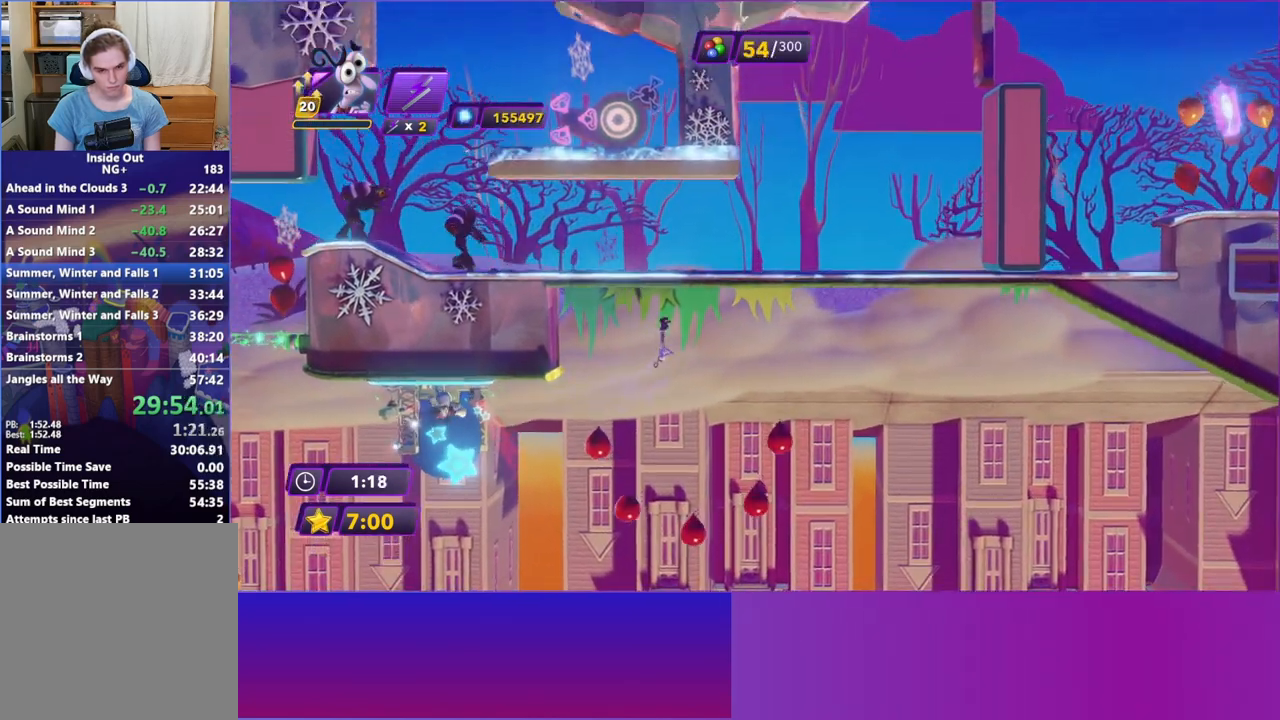
{"buttons": ["B"], "left_stick": "right", "events": [[17, "B", "down"], [117, "B", "up"], [217, "B", "down"], [317, "B", "up"], [417, "B", "down"]]}
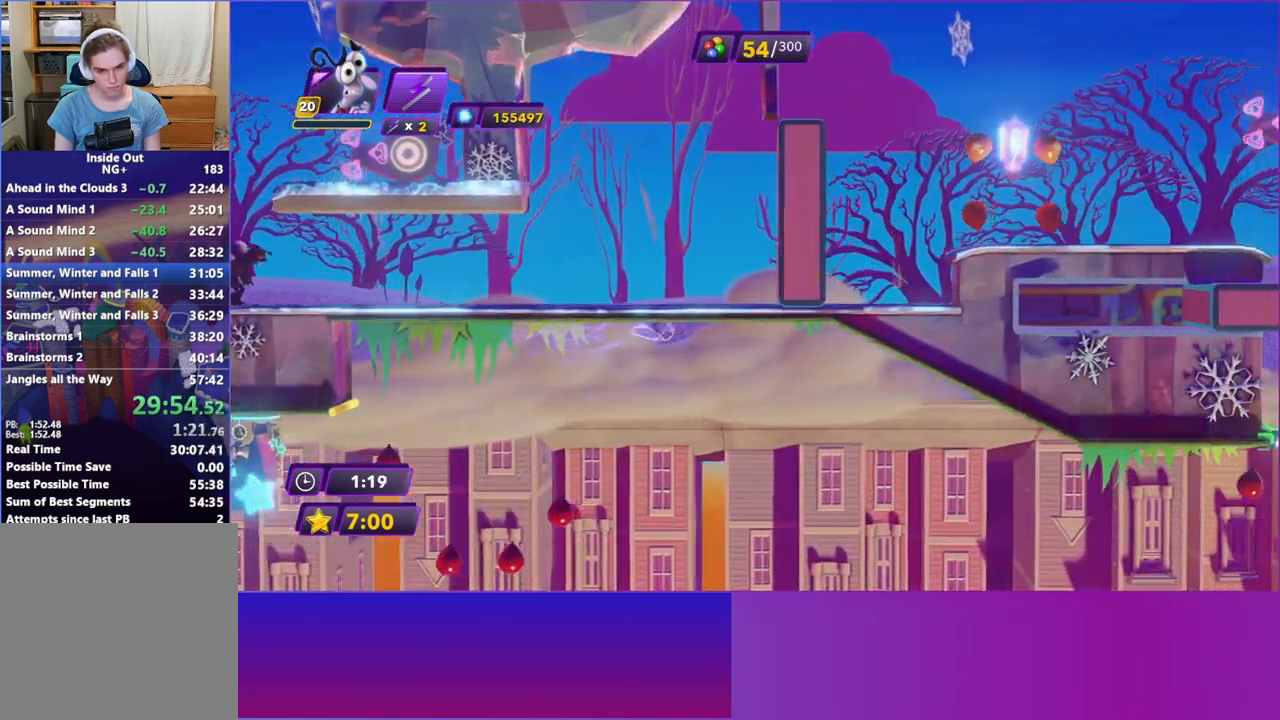
{"buttons": [], "left_stick": "right", "events": [[17, "B", "up"], [100, "B", "down"], [217, "B", "up"], [333, "Y", "down"], [450, "Y", "up"]]}
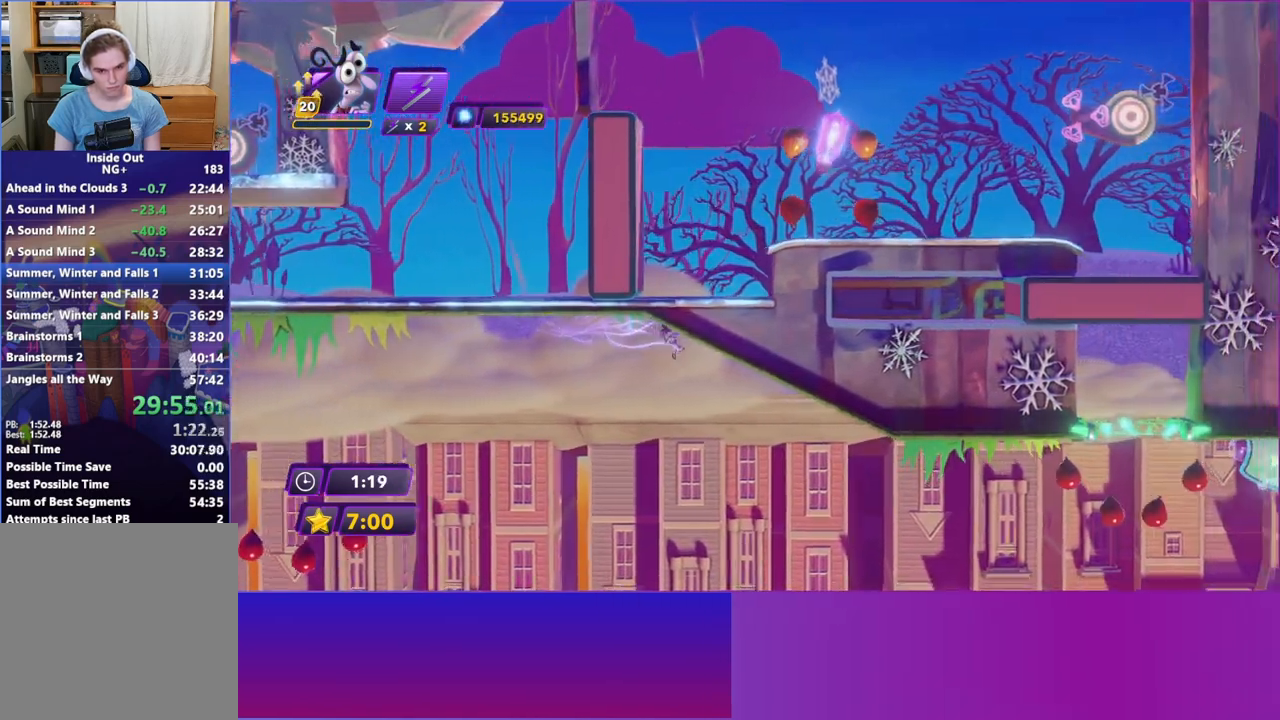
{"buttons": [], "left_stick": "right", "events": [[83, "B", "down"], [200, "B", "up"], [317, "B", "down"], [417, "B", "up"]]}
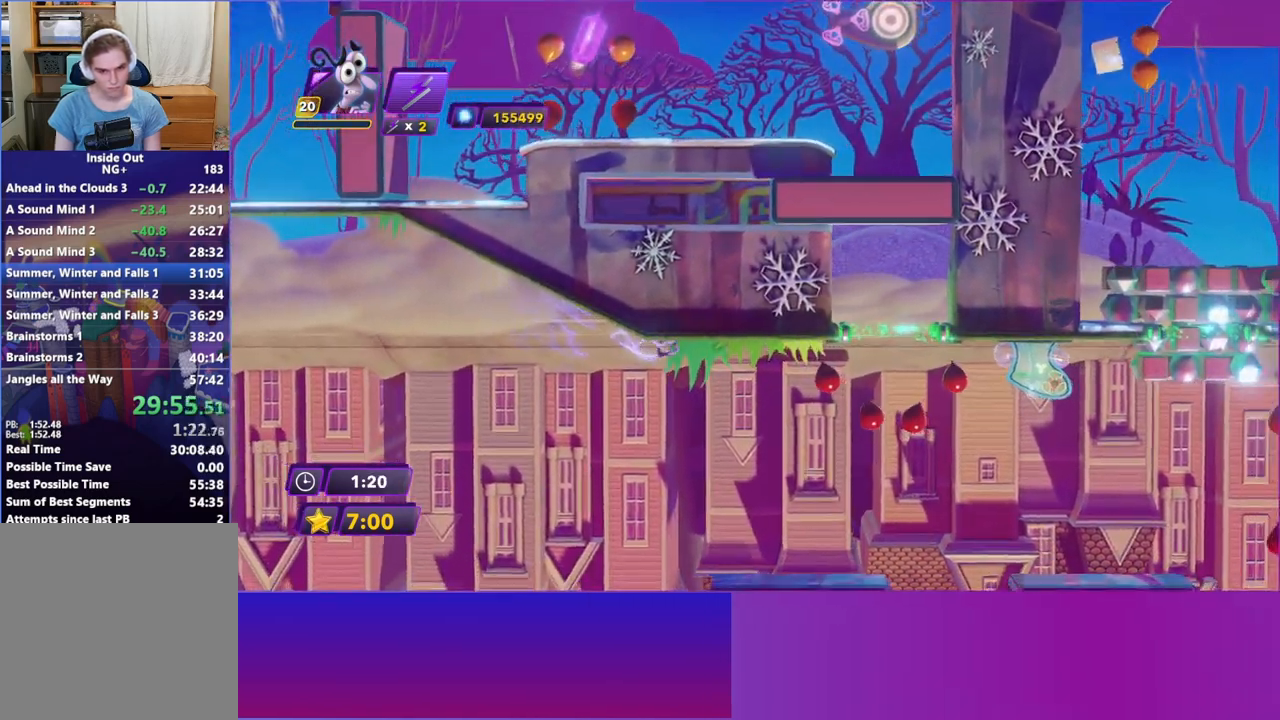
{"buttons": [], "left_stick": "right", "events": []}
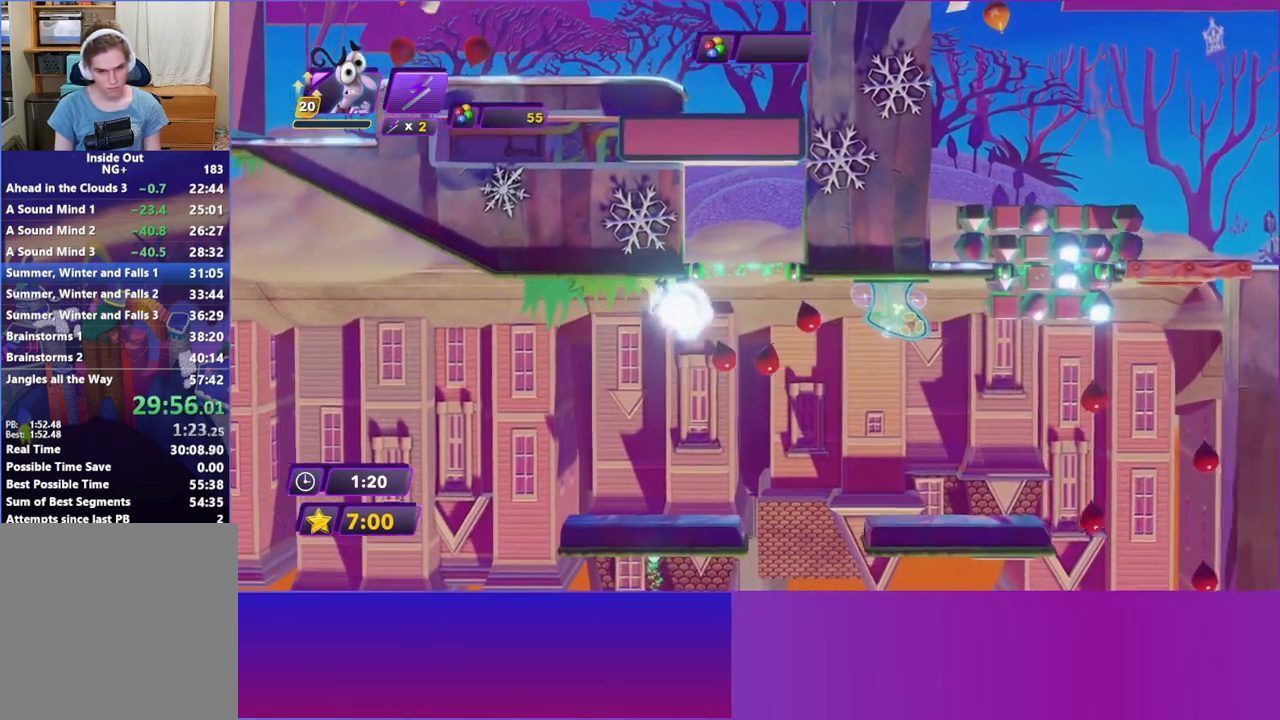
{"buttons": [], "left_stick": "right", "events": [[183, "A", "down"], [283, "A", "up"]]}
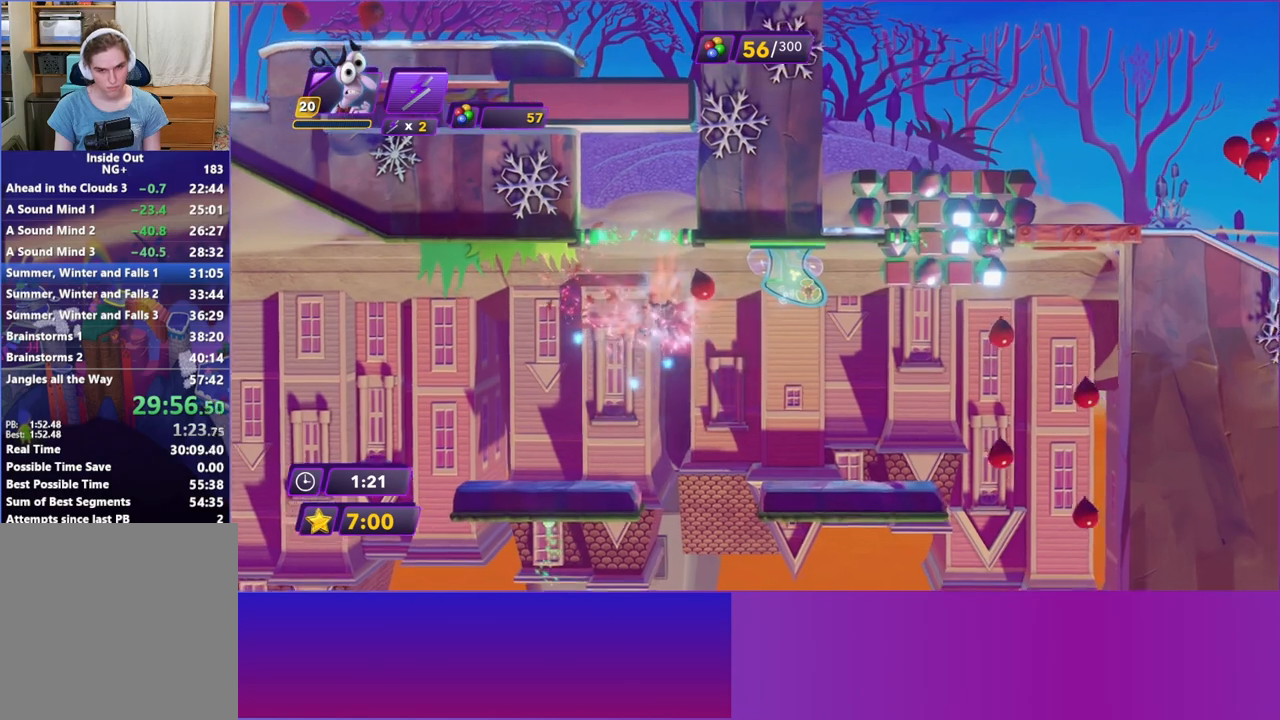
{"buttons": [], "left_stick": "right", "events": []}
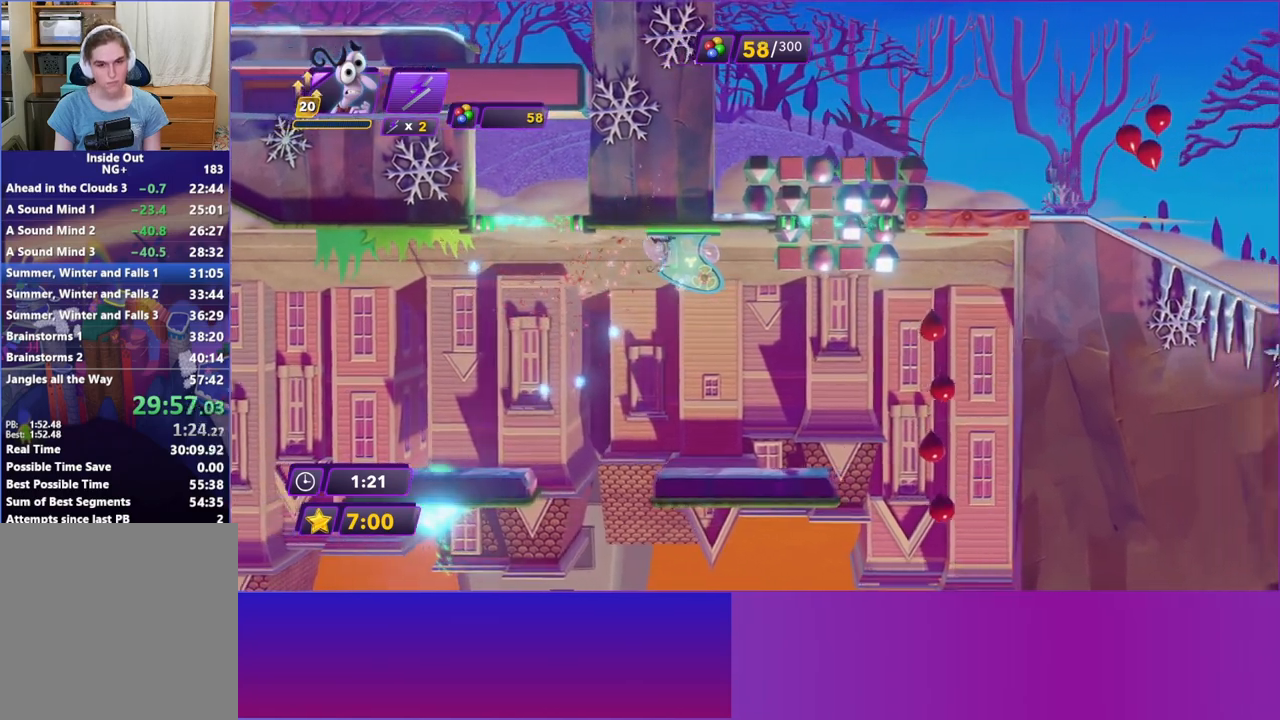
{"buttons": [], "left_stick": "right", "events": [[150, "A", "down"], [283, "A", "up"]]}
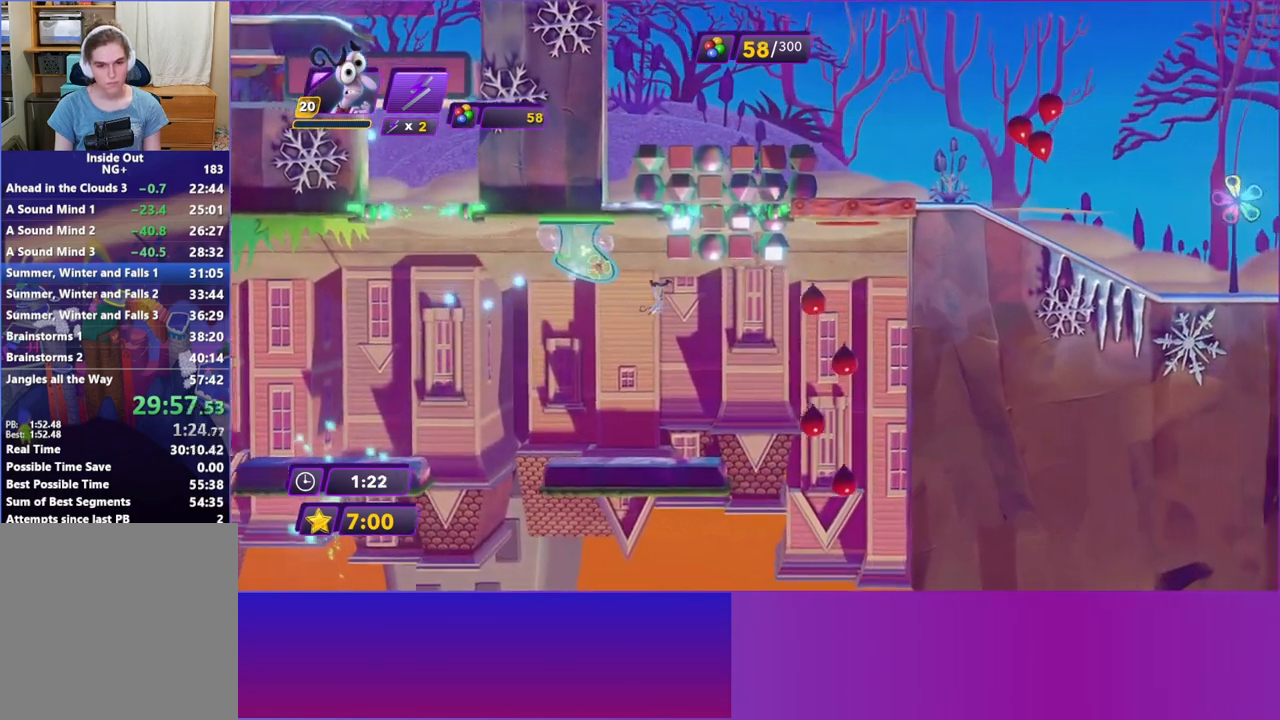
{"buttons": [], "left_stick": "right", "events": []}